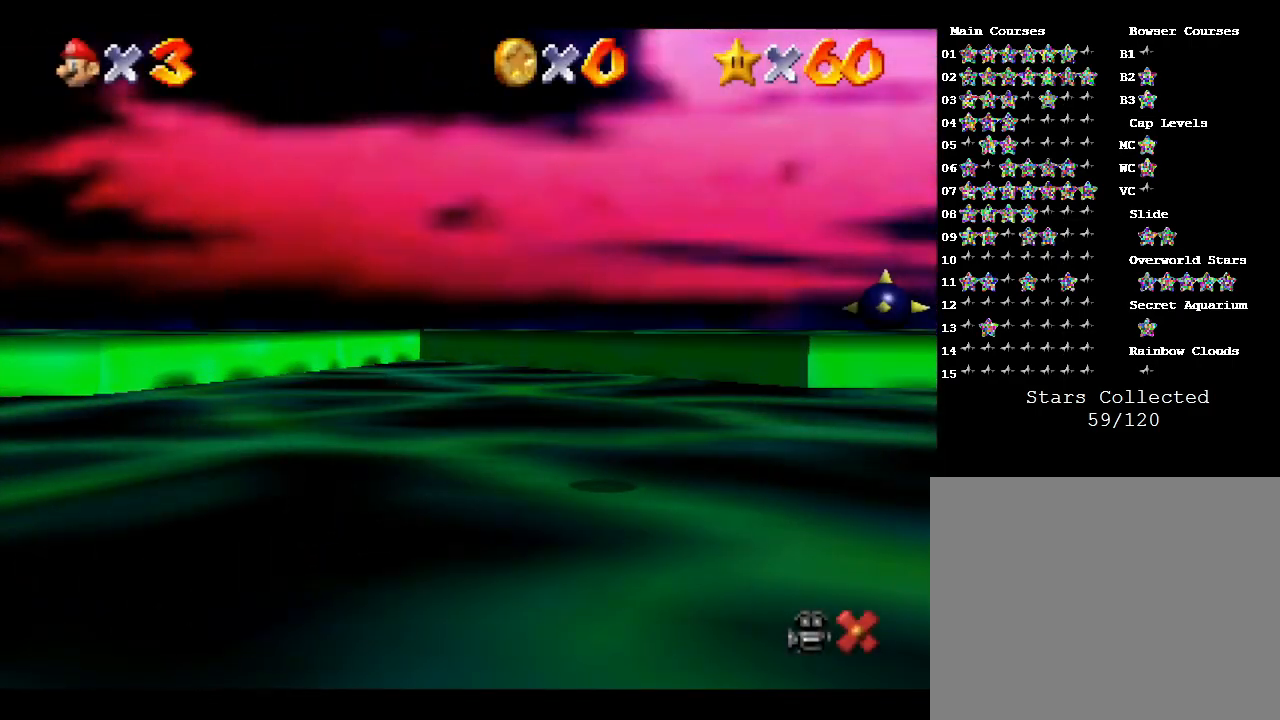
Gameplay with a controller (Nintendo layout); each line is a JSON object with the inputs held at the frame after it. "events" lists button and stick changes between this image and that frame as [ms after this image, input, new state], when the widget could be followed in between. Not read: L3 R3.
{"buttons": [], "left_stick": "center", "events": []}
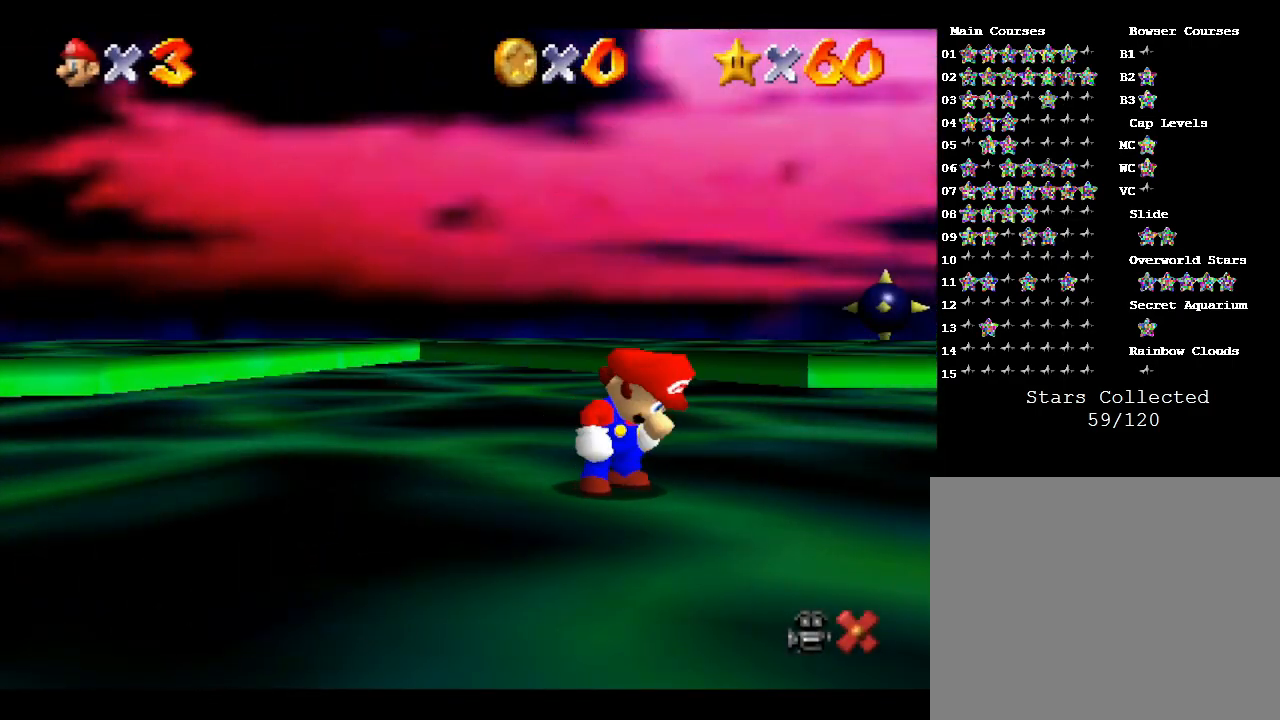
{"buttons": [], "left_stick": "center", "events": []}
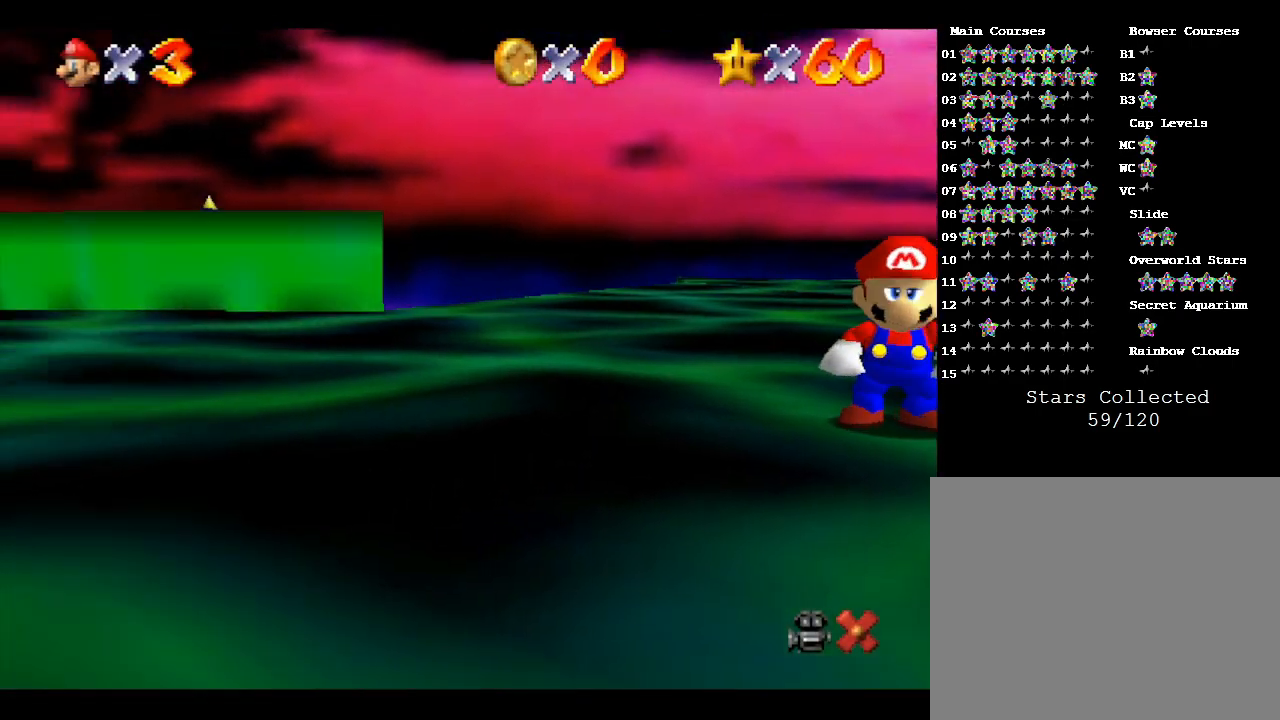
{"buttons": [], "left_stick": "center", "events": []}
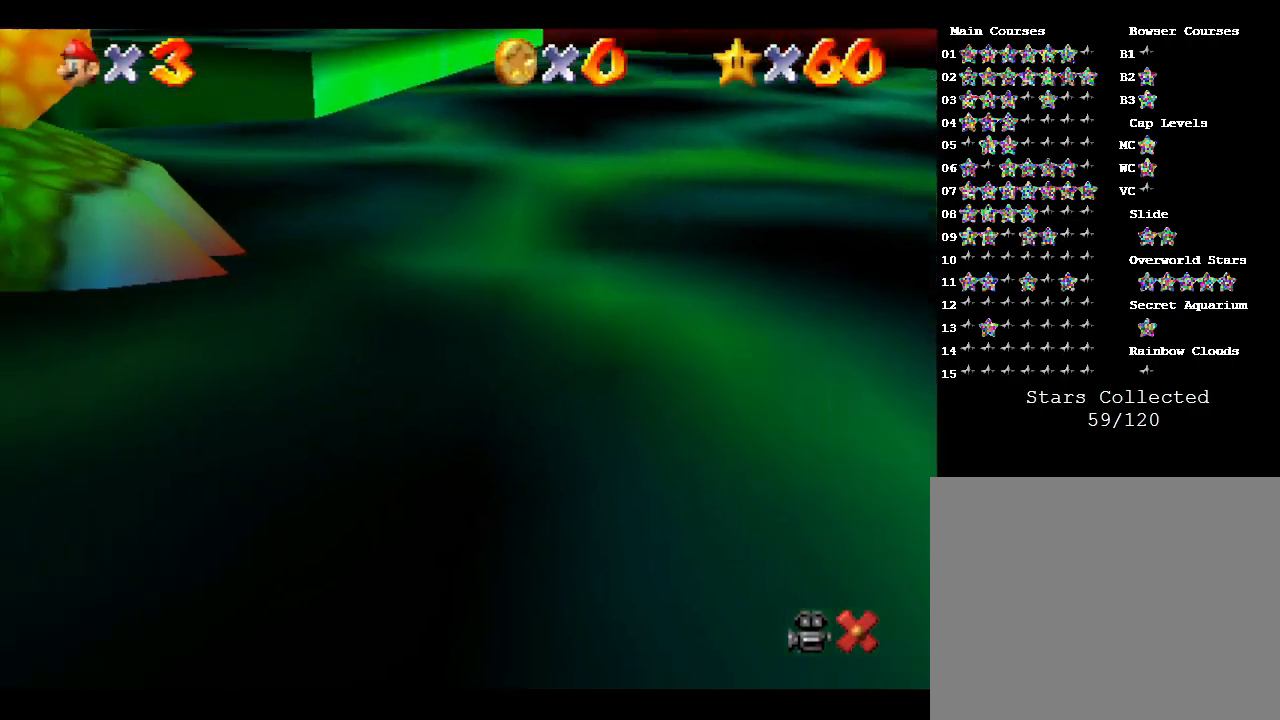
{"buttons": [], "left_stick": "center", "events": []}
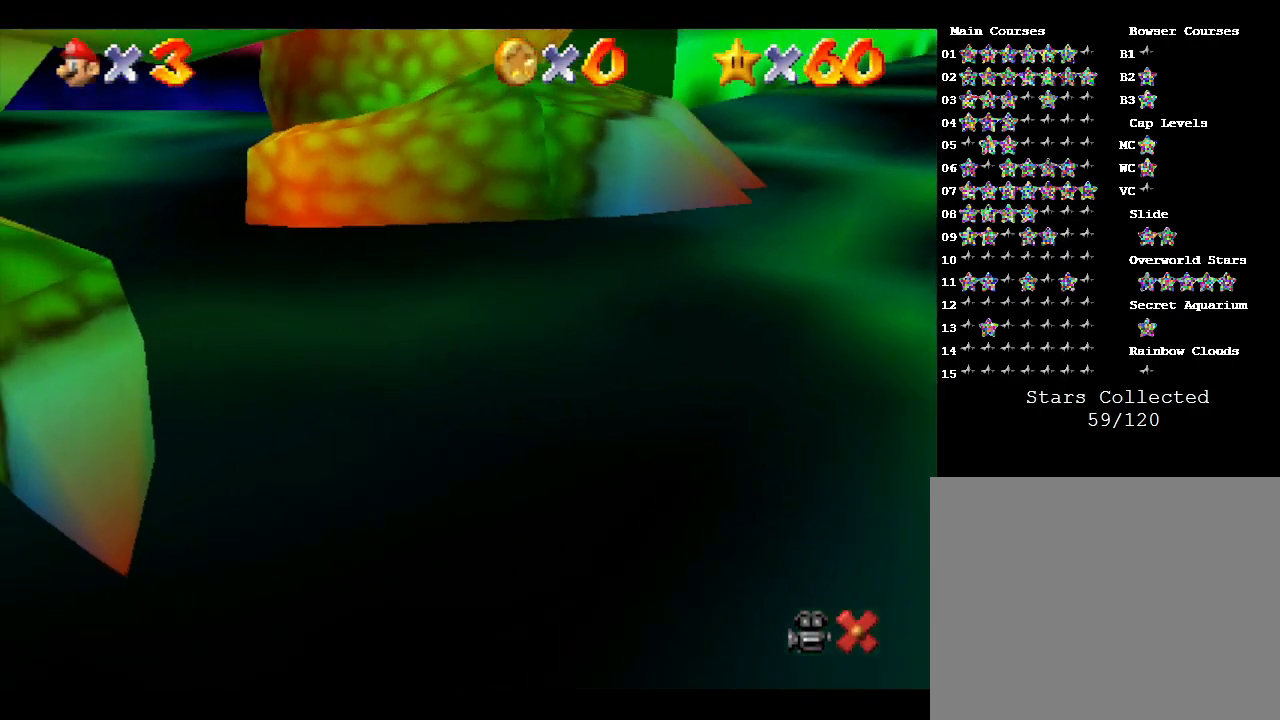
{"buttons": [], "left_stick": "center", "events": []}
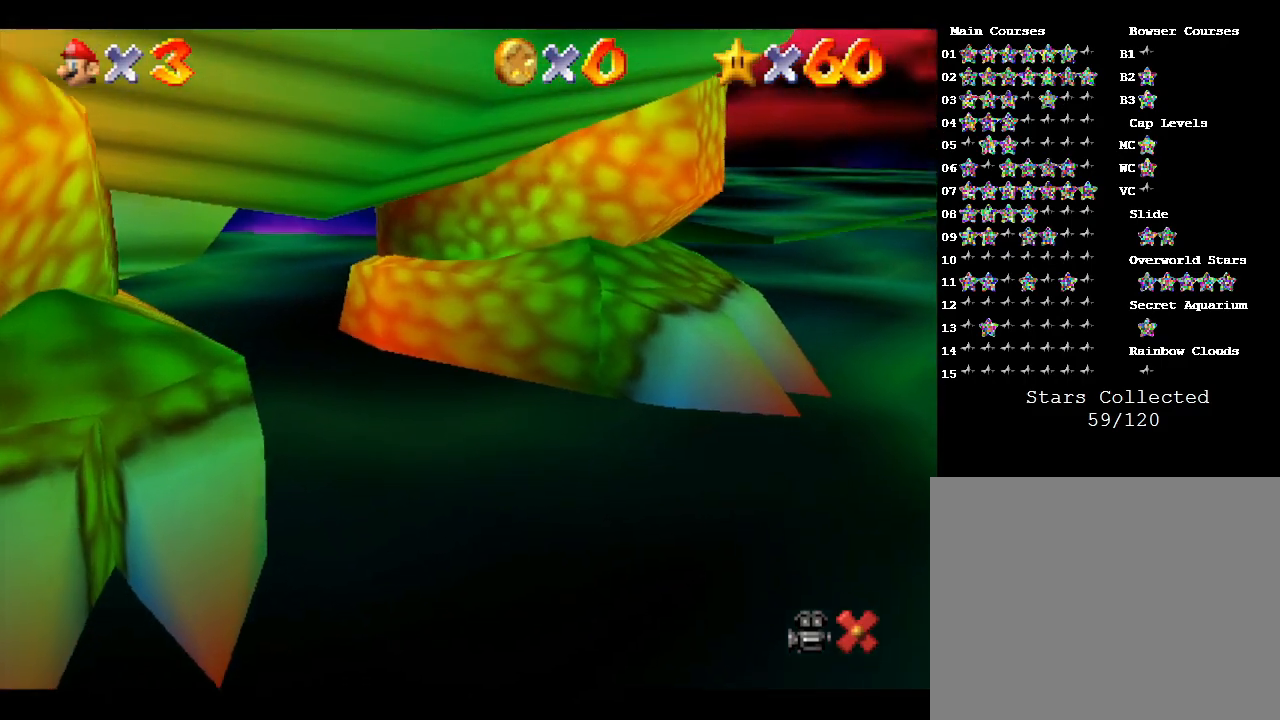
{"buttons": [], "left_stick": "center", "events": []}
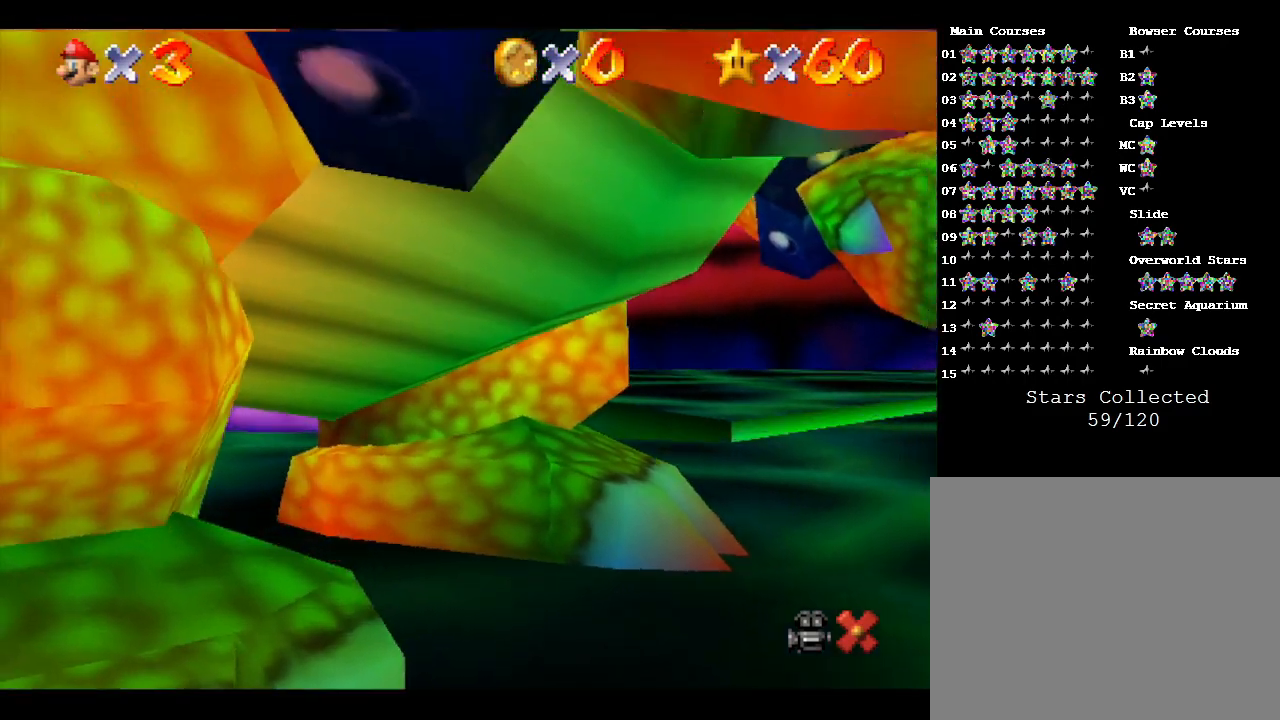
{"buttons": [], "left_stick": "center", "events": []}
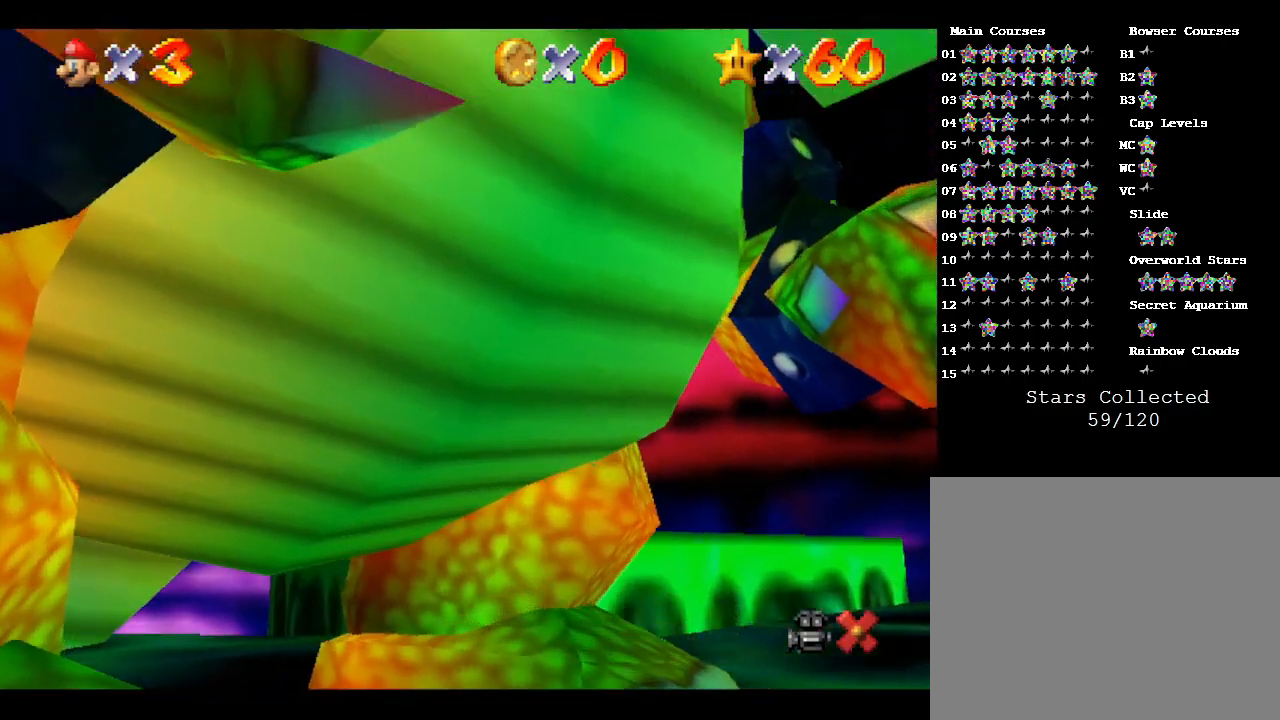
{"buttons": ["C_LEFT"], "left_stick": "center", "events": [[483, "C_LEFT", "down"]]}
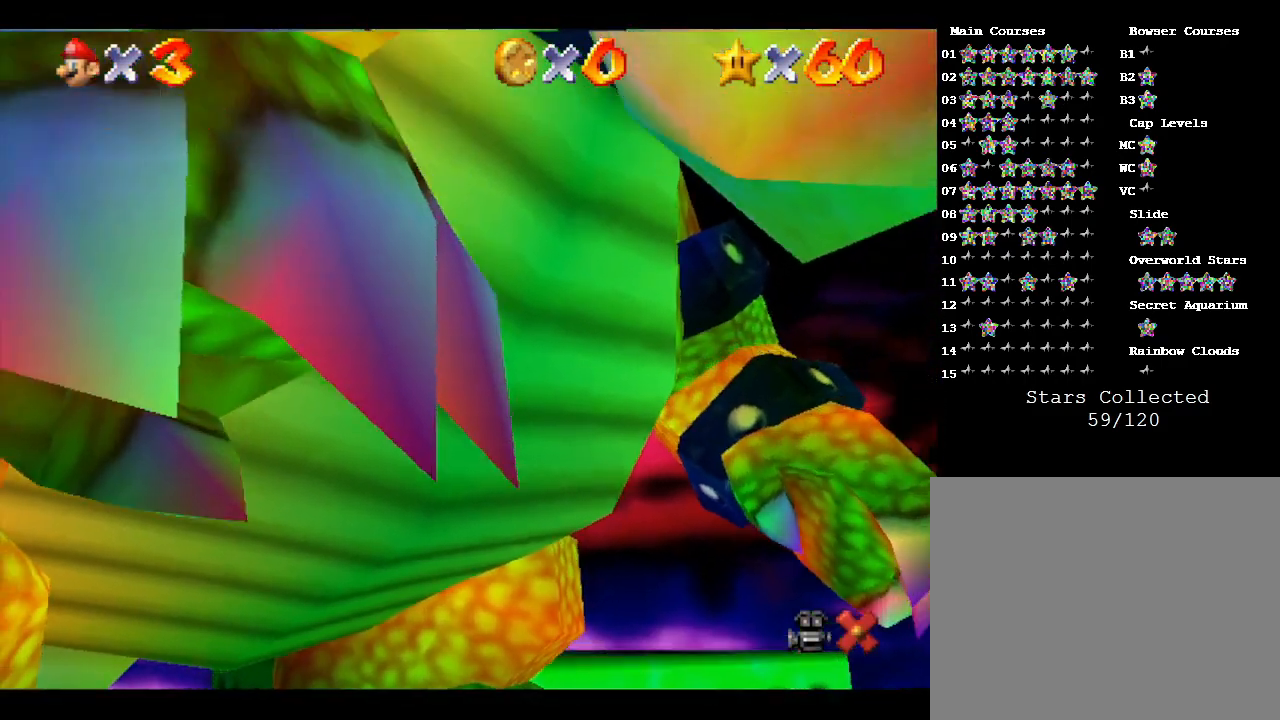
{"buttons": [], "left_stick": "center", "events": [[83, "C_LEFT", "up"]]}
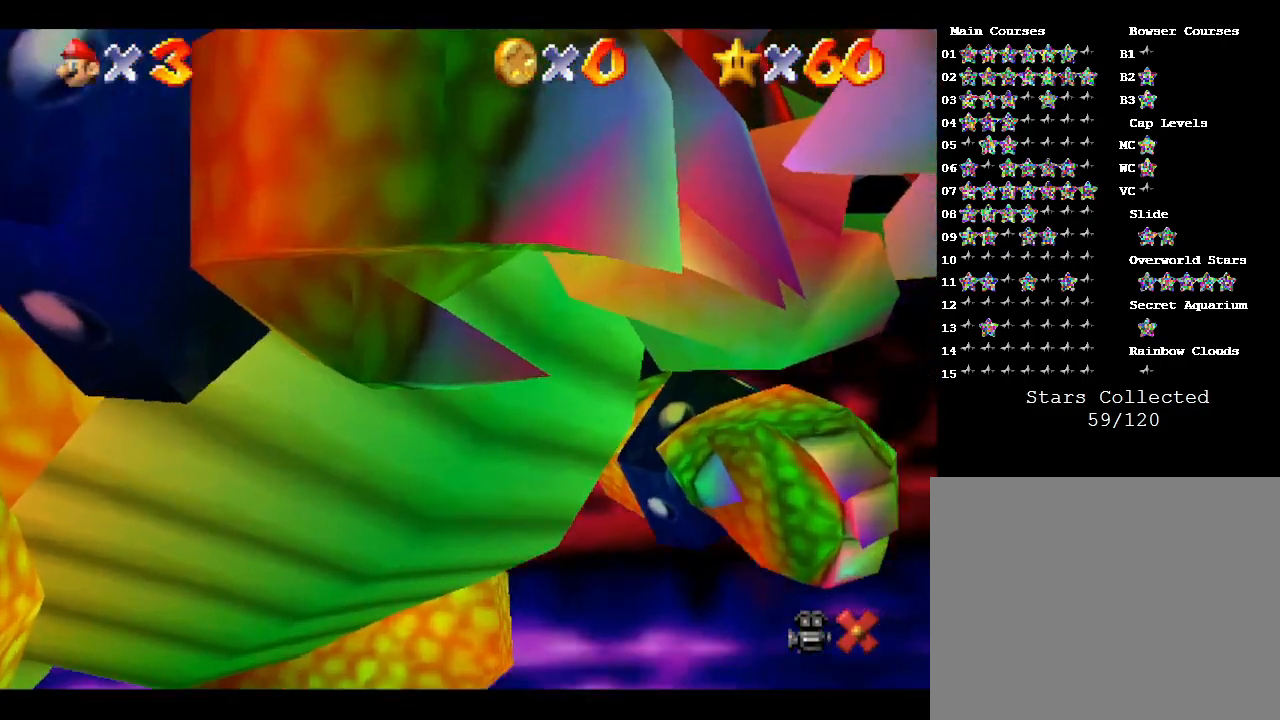
{"buttons": [], "left_stick": "center", "events": []}
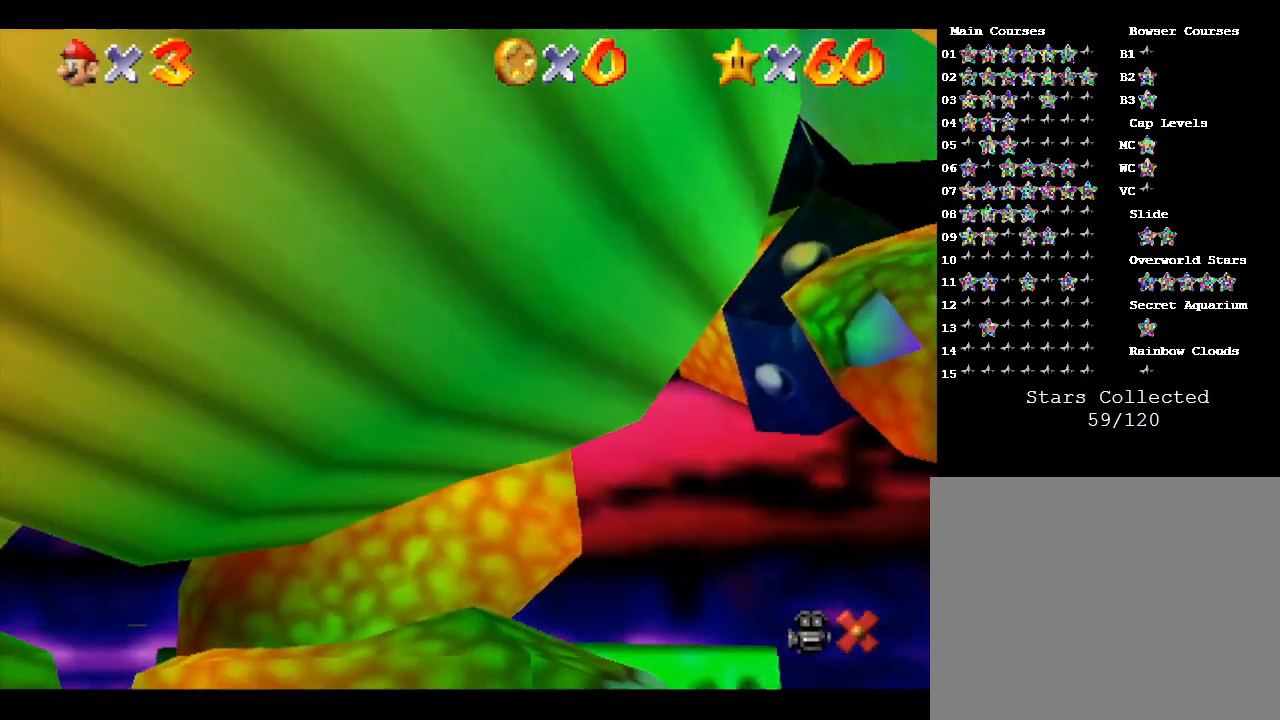
{"buttons": [], "left_stick": "center", "events": []}
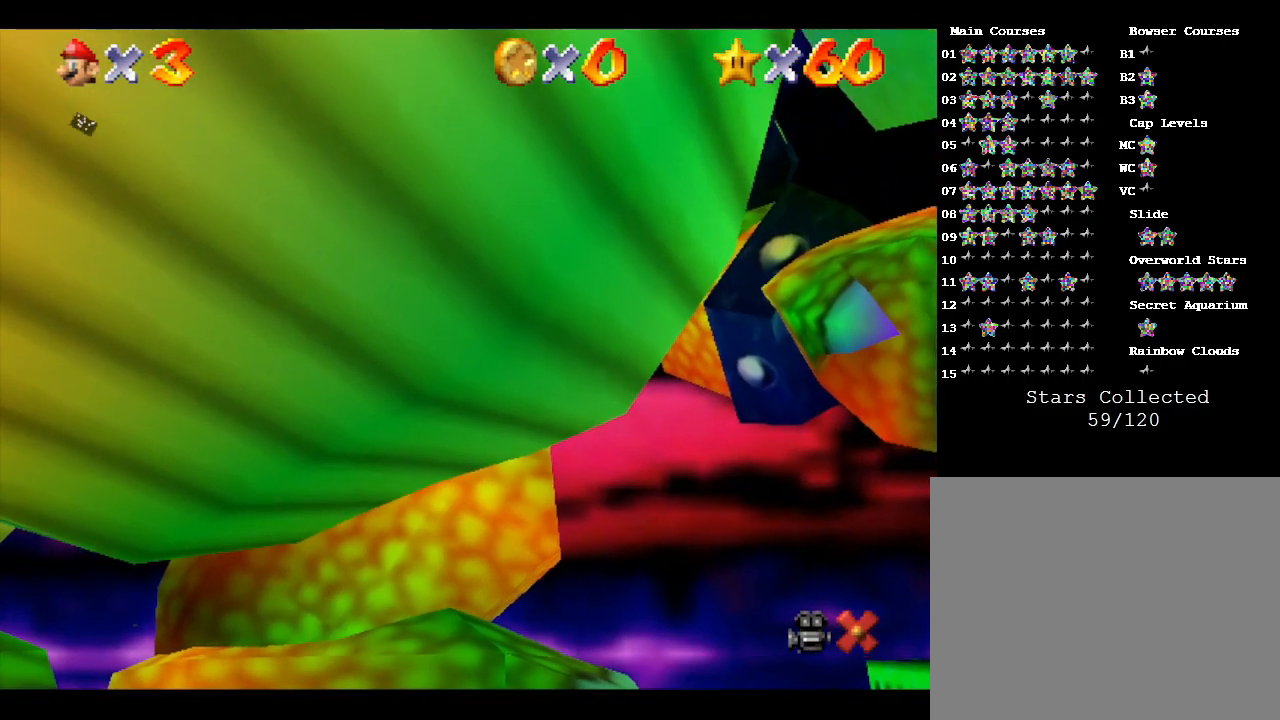
{"buttons": [], "left_stick": "center", "events": []}
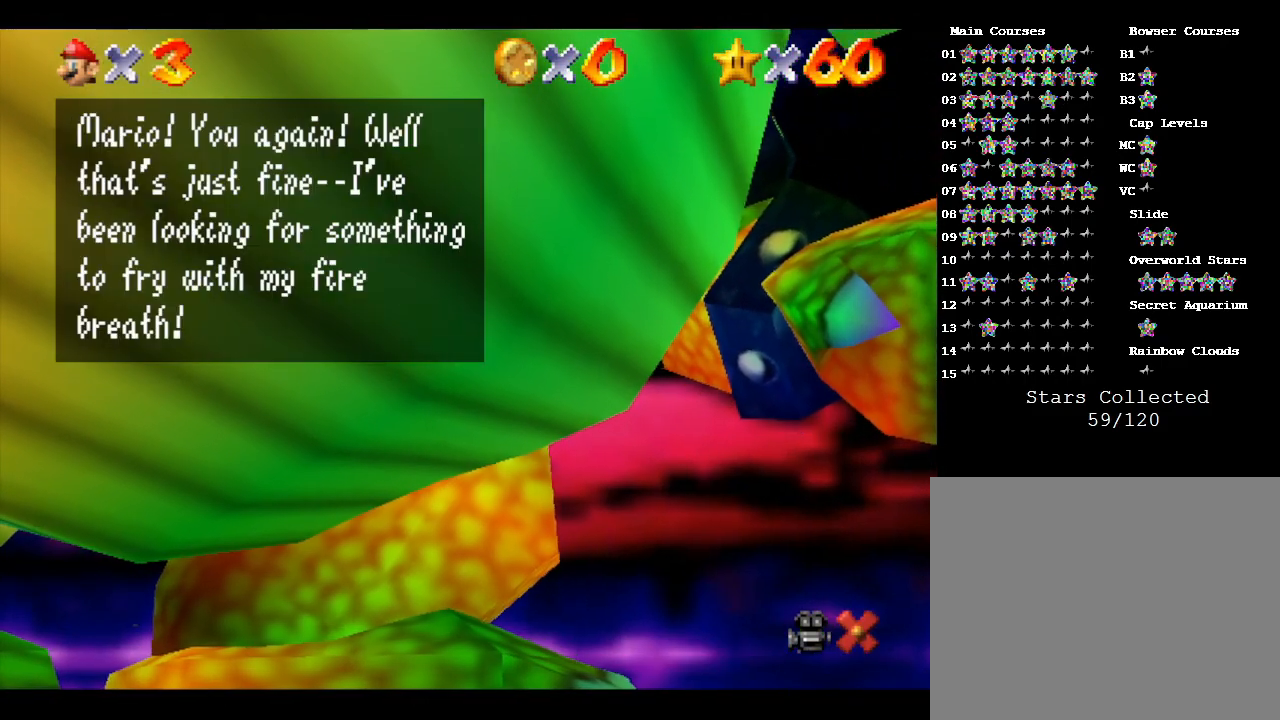
{"buttons": [], "left_stick": "center", "events": [[200, "A", "down"], [350, "A", "up"]]}
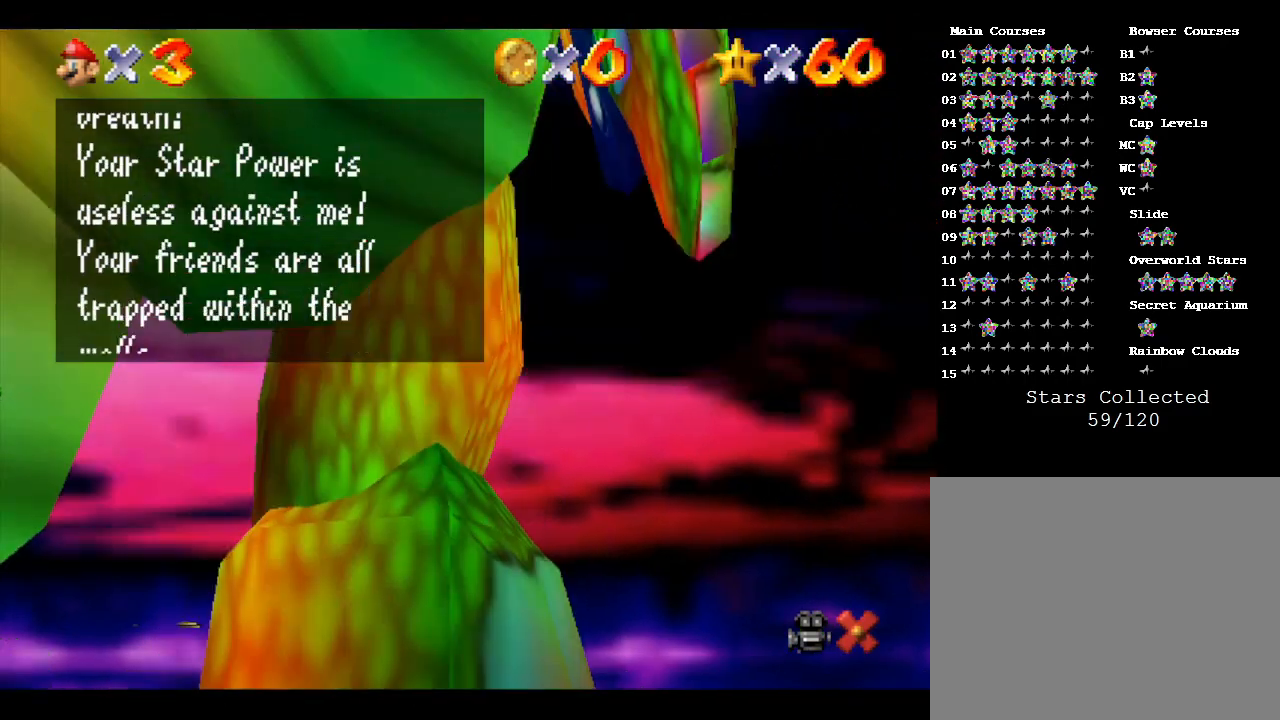
{"buttons": [], "left_stick": "center", "events": [[100, "A", "down"], [350, "A", "up"]]}
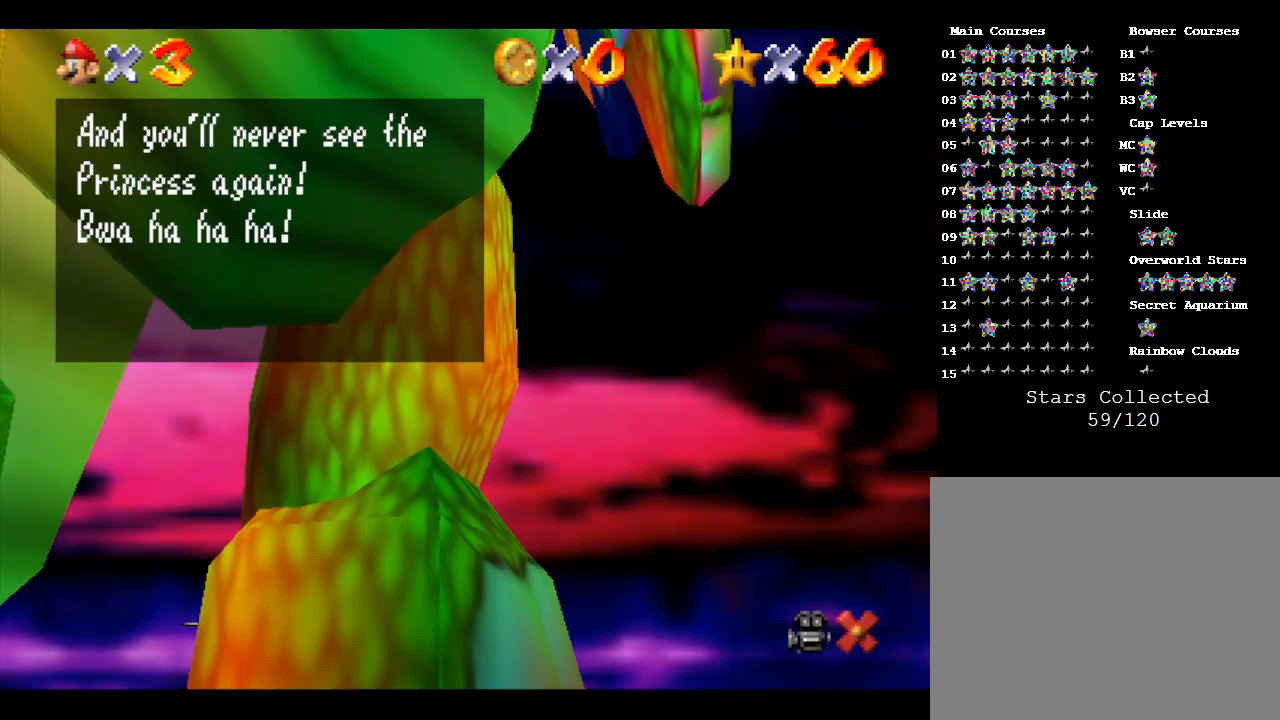
{"buttons": [], "left_stick": "center", "events": [[67, "A", "down"], [233, "A", "up"]]}
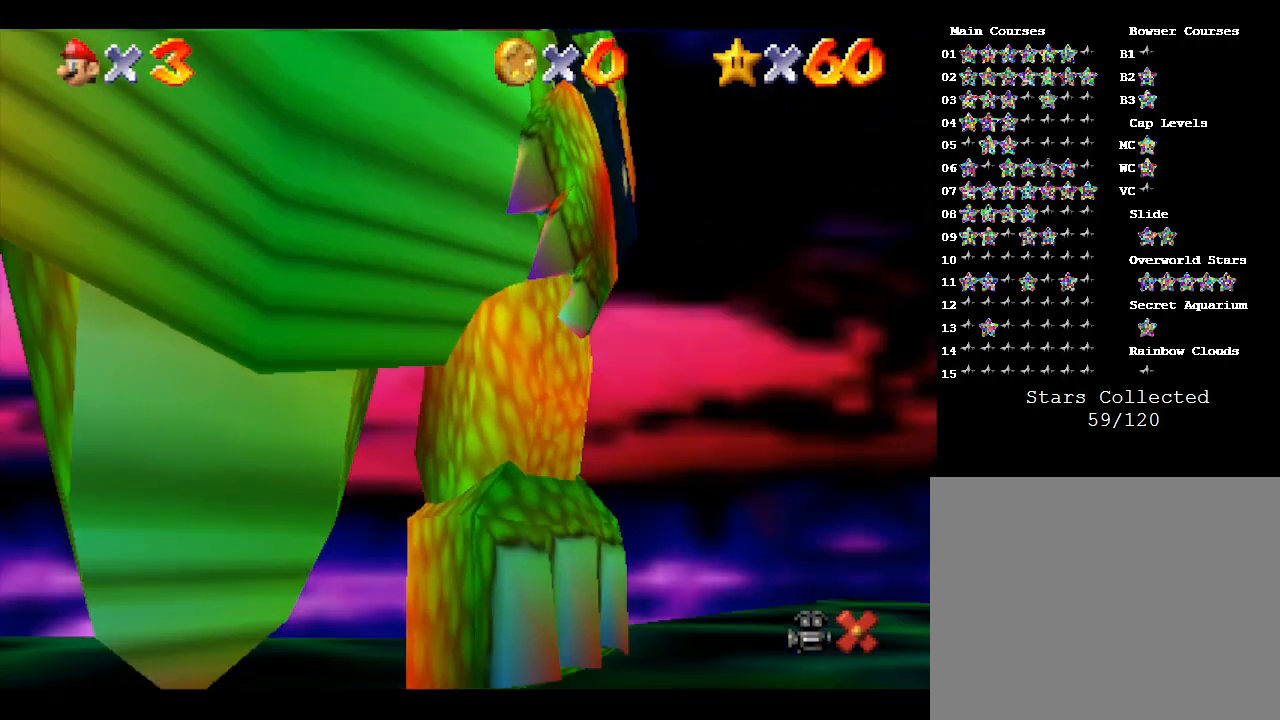
{"buttons": [], "left_stick": "center", "events": []}
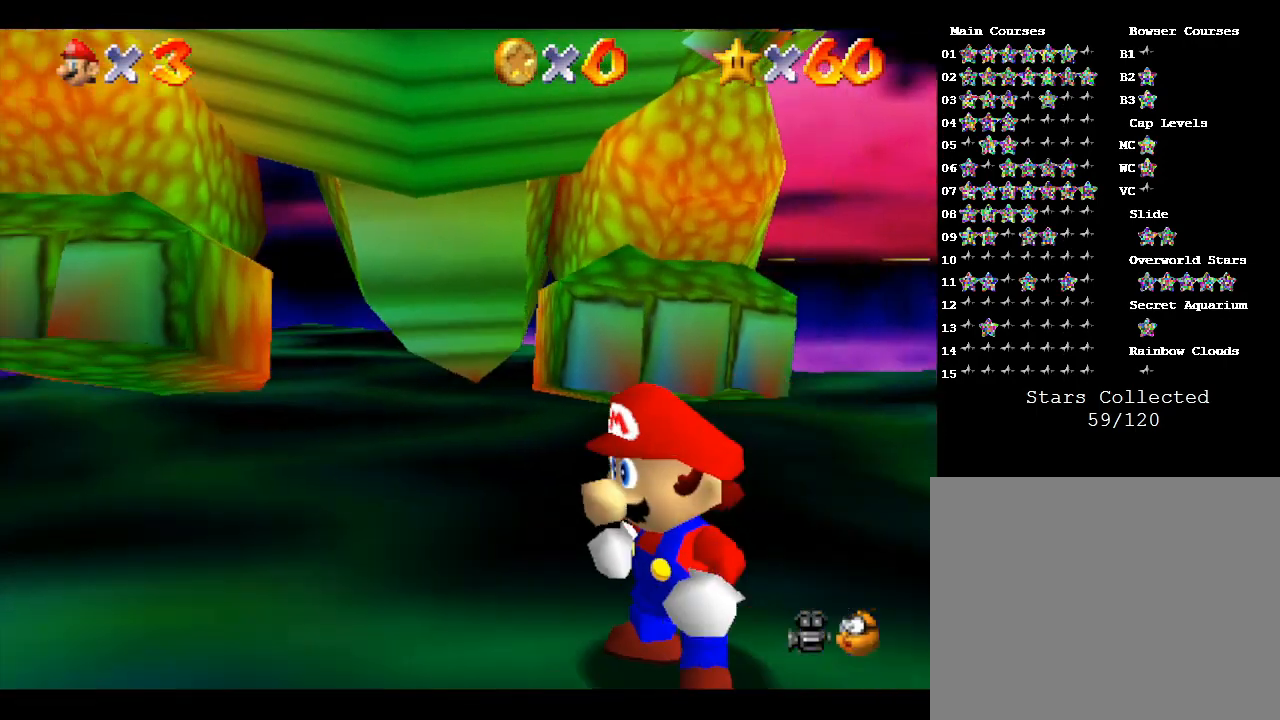
{"buttons": [], "left_stick": "center", "events": []}
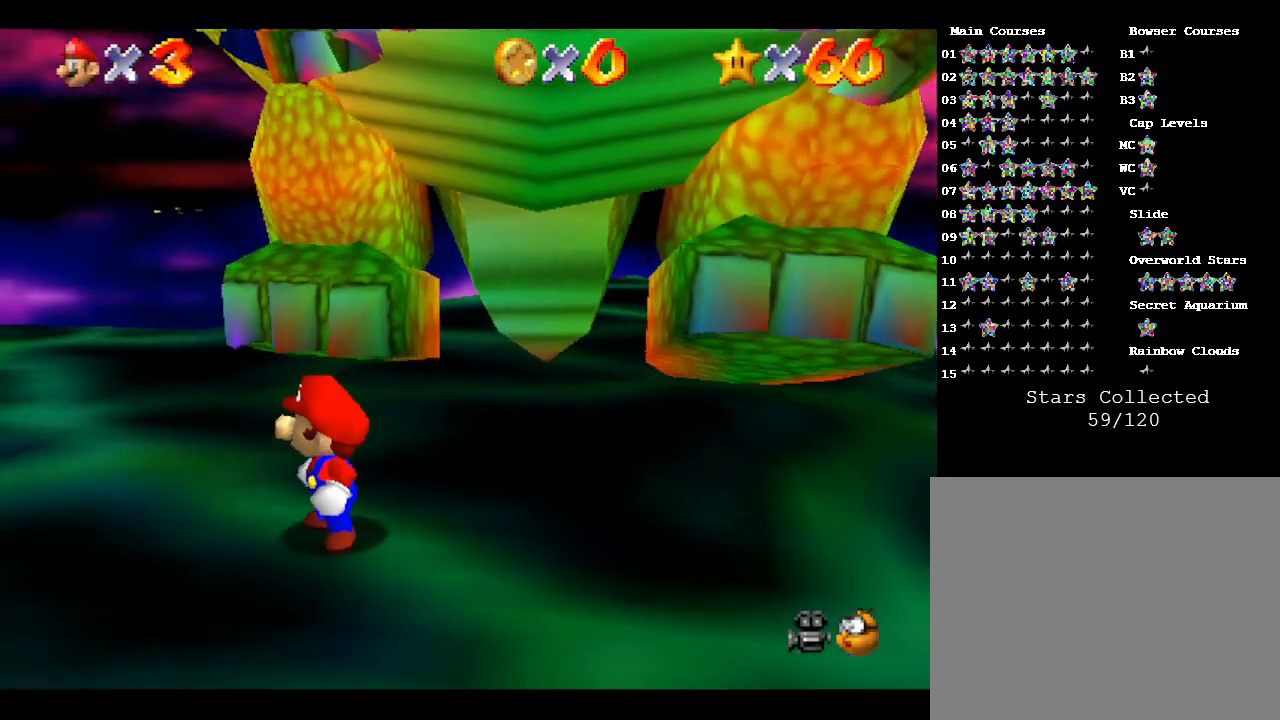
{"buttons": [], "left_stick": "down-right", "events": [[100, "left_stick", "down"], [350, "left_stick", "down-right"]]}
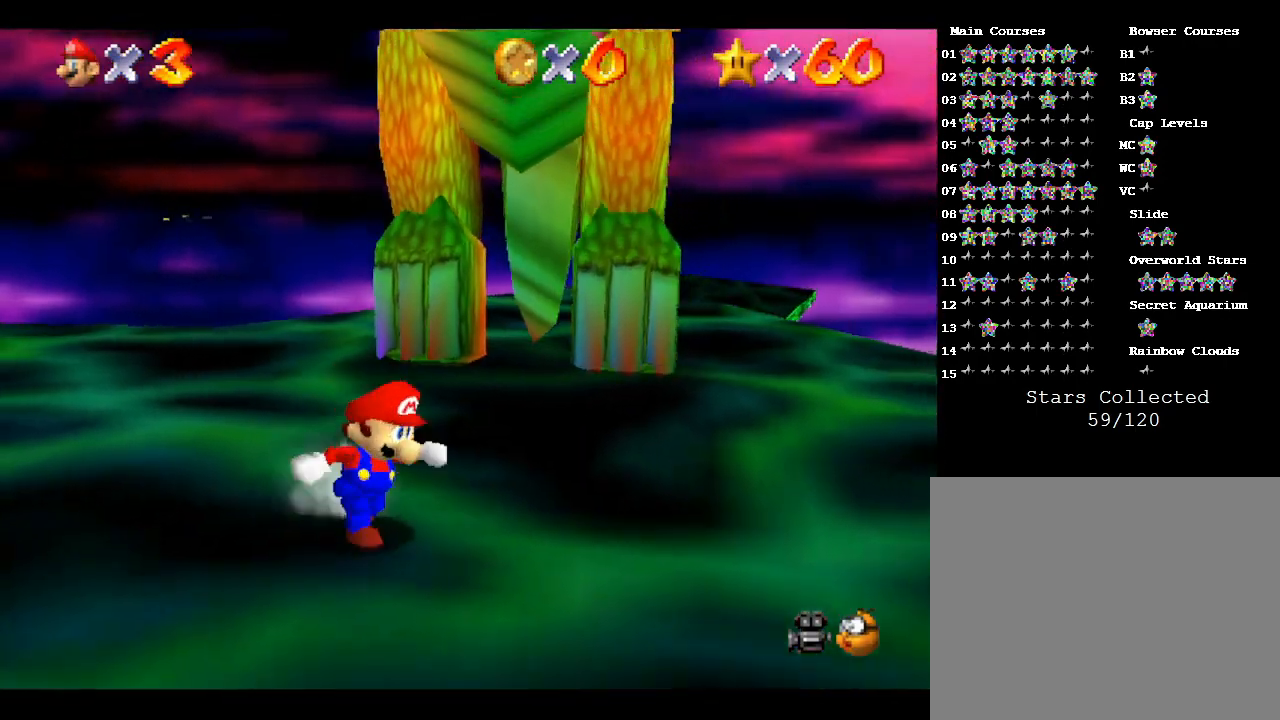
{"buttons": [], "left_stick": "right", "events": [[33, "left_stick", "right"]]}
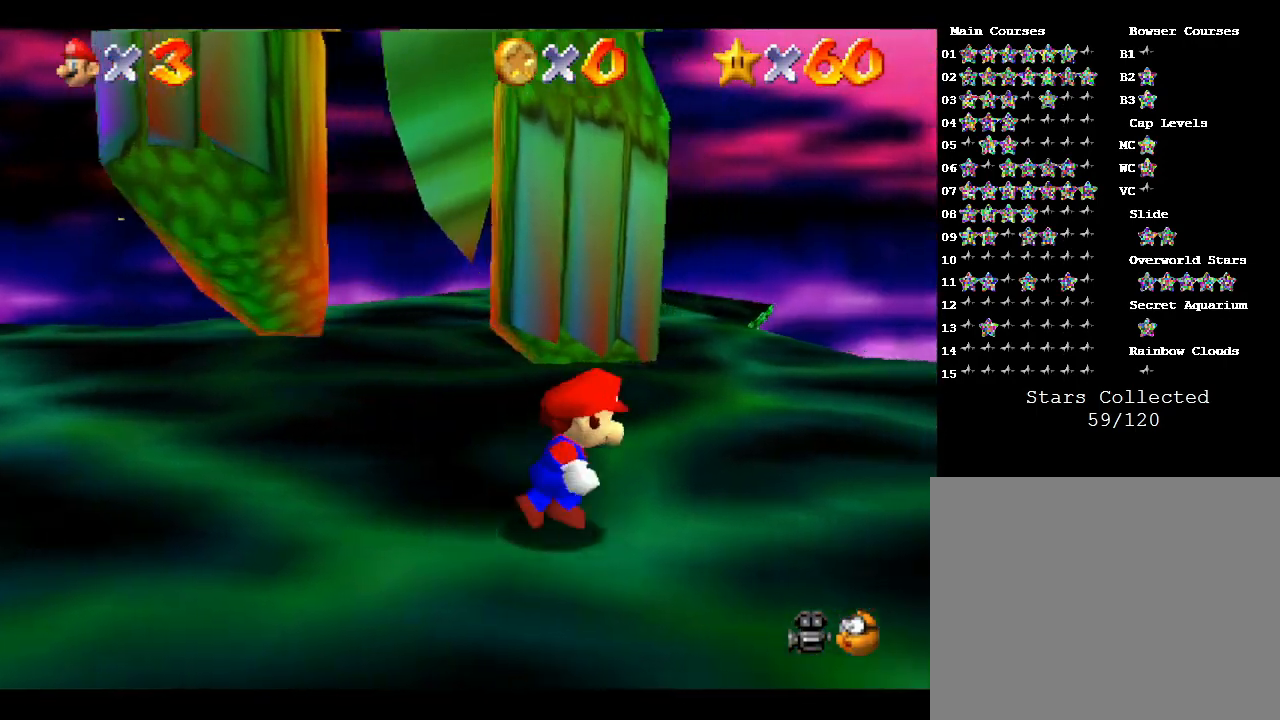
{"buttons": [], "left_stick": "up", "events": [[117, "left_stick", "up-right"], [300, "left_stick", "up"]]}
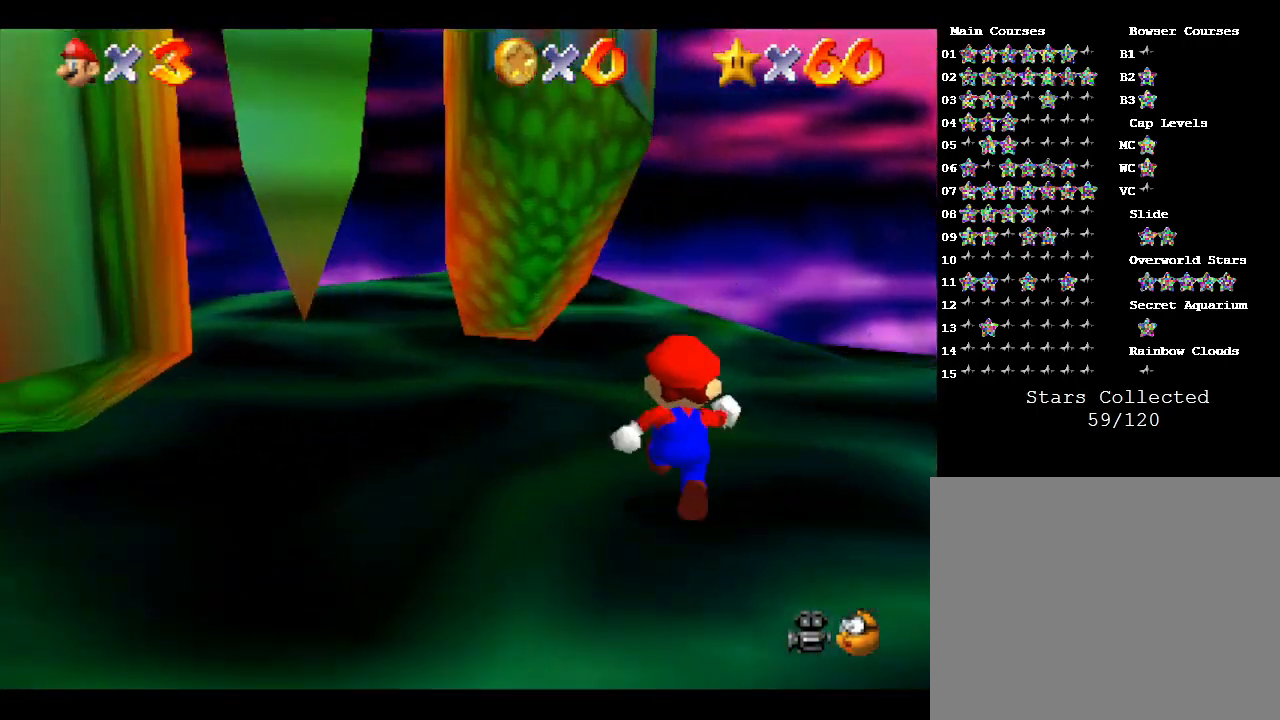
{"buttons": [], "left_stick": "up", "events": []}
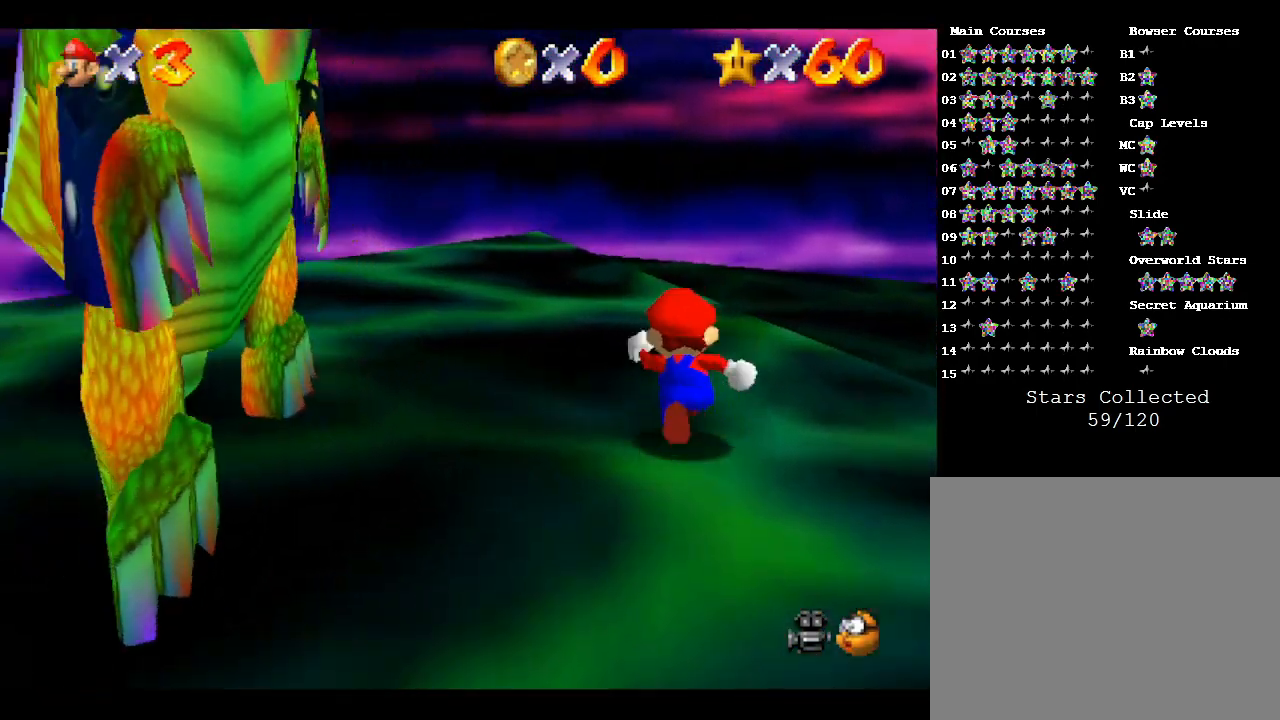
{"buttons": ["B"], "left_stick": "down-left", "events": [[217, "left_stick", "left"], [350, "left_stick", "down-left"], [433, "B", "down"]]}
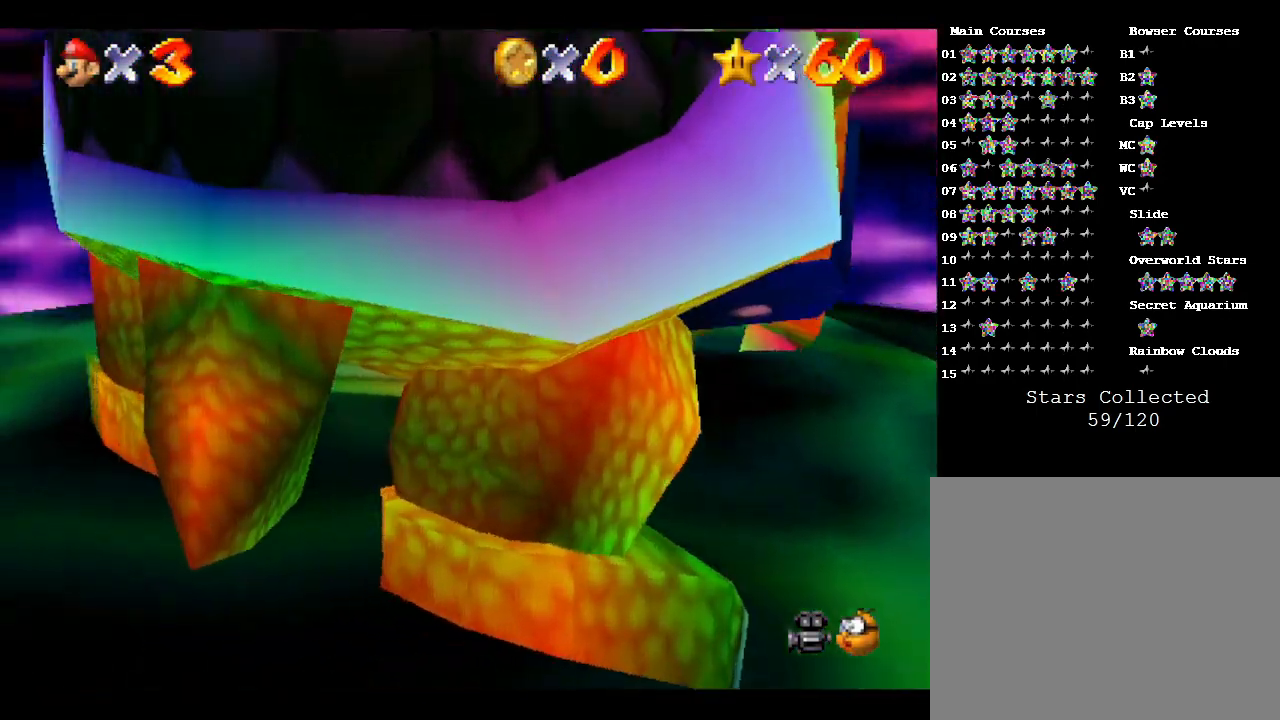
{"buttons": [], "left_stick": "down", "events": [[67, "B", "up"], [167, "left_stick", "down"]]}
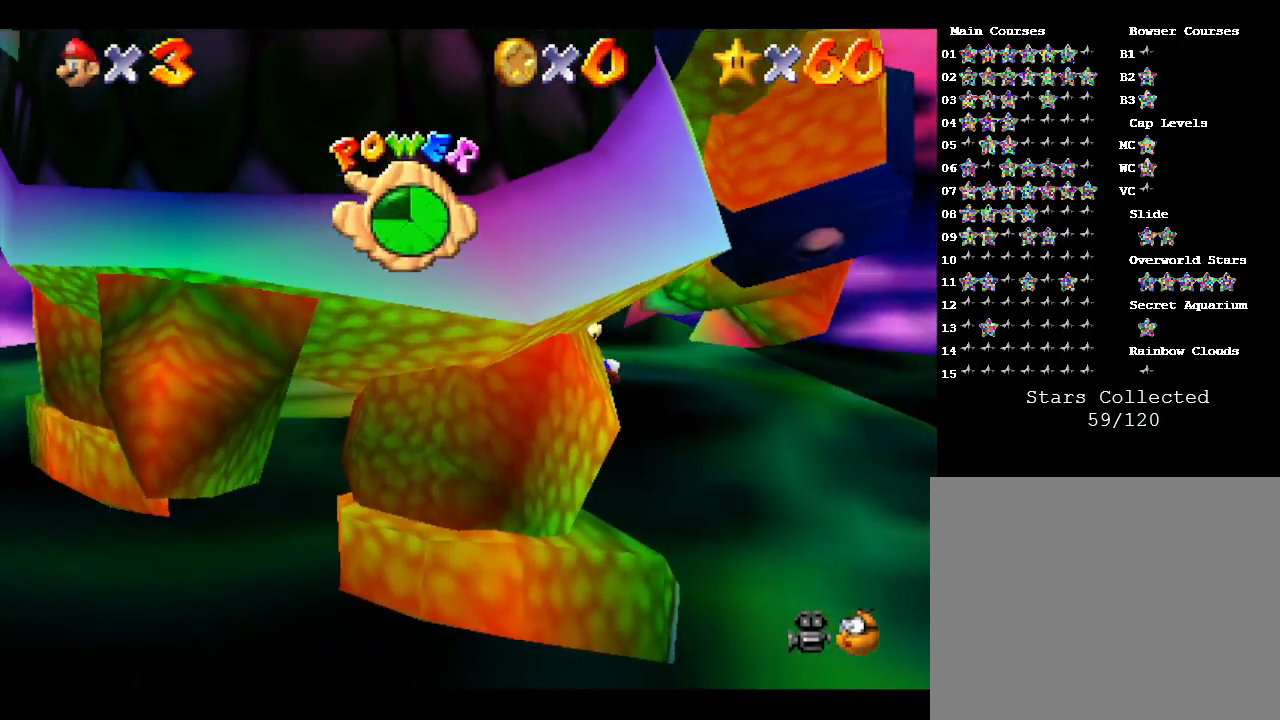
{"buttons": [], "left_stick": "down-right", "events": [[483, "left_stick", "down-right"]]}
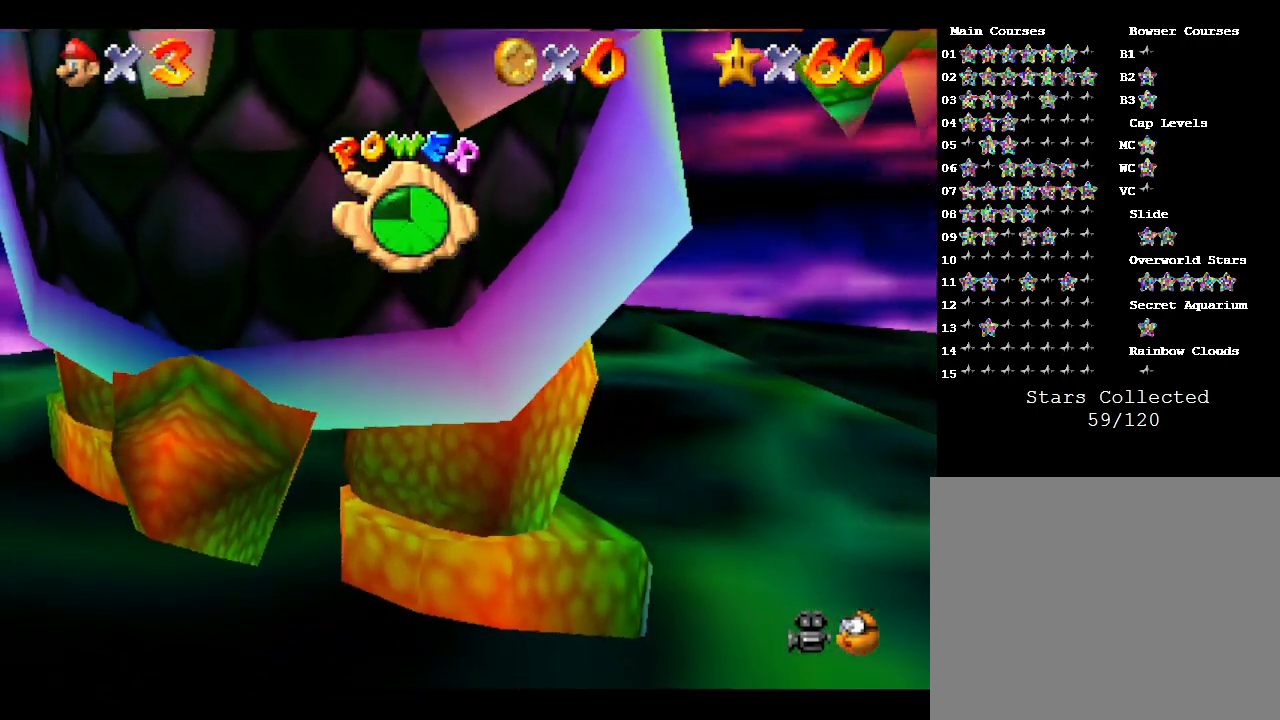
{"buttons": [], "left_stick": "down-right", "events": []}
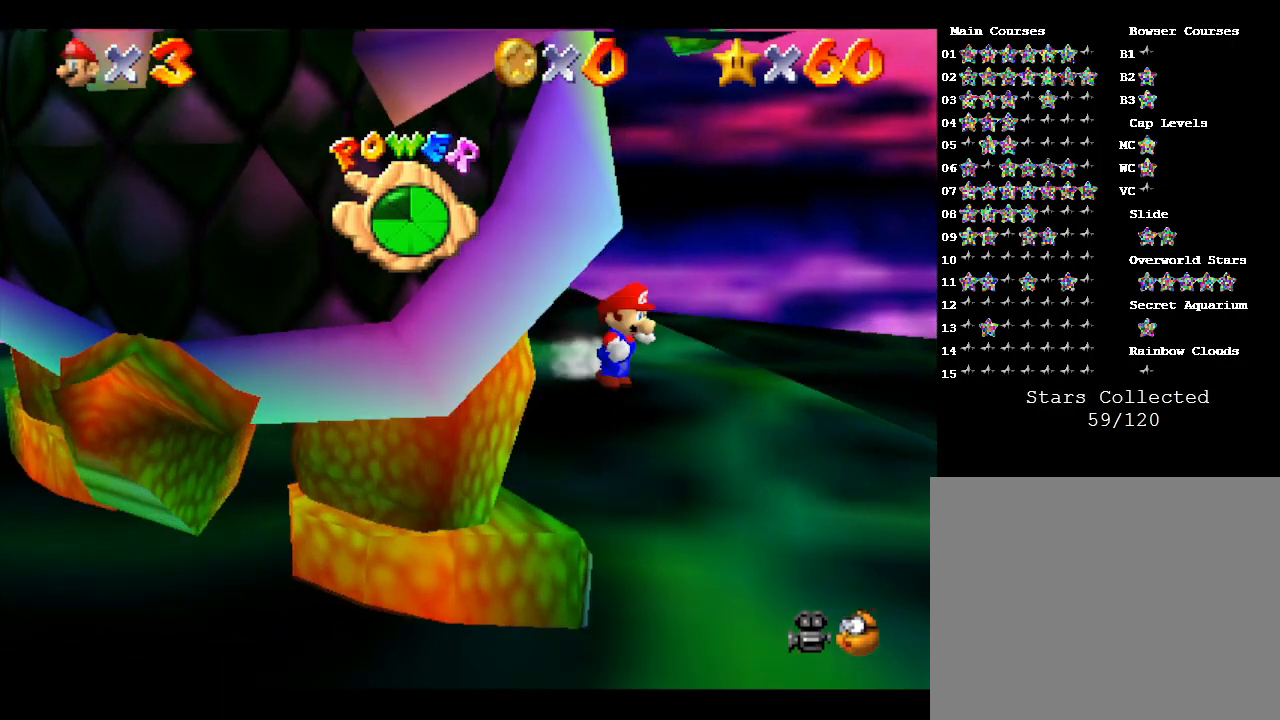
{"buttons": [], "left_stick": "down", "events": [[317, "left_stick", "down"]]}
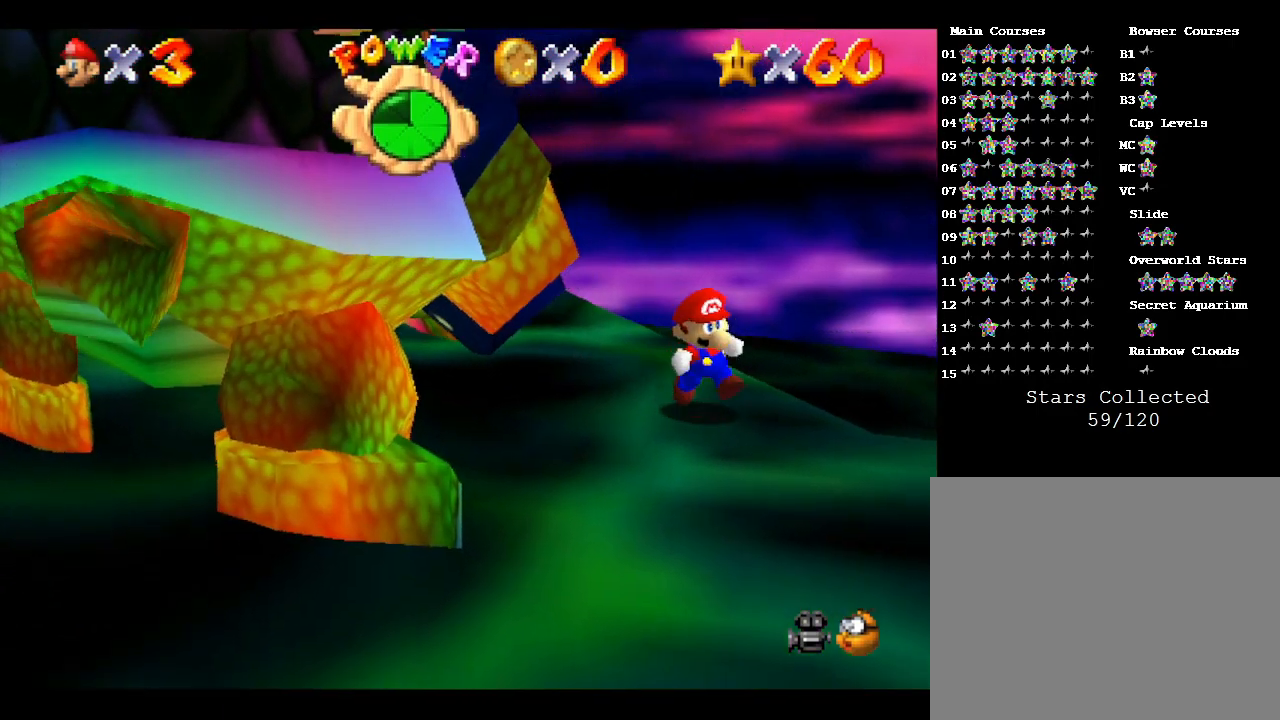
{"buttons": [], "left_stick": "down-left", "events": [[483, "left_stick", "down-left"]]}
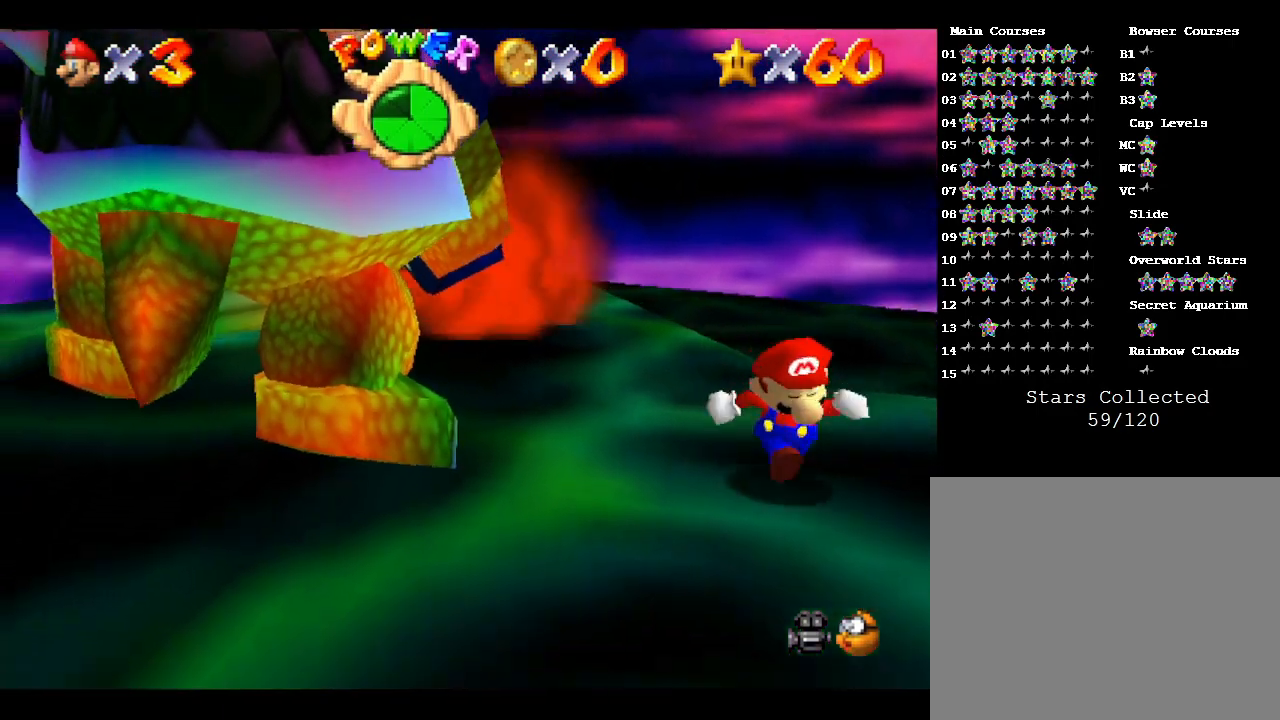
{"buttons": ["B"], "left_stick": "left", "events": [[217, "left_stick", "left"], [400, "B", "down"]]}
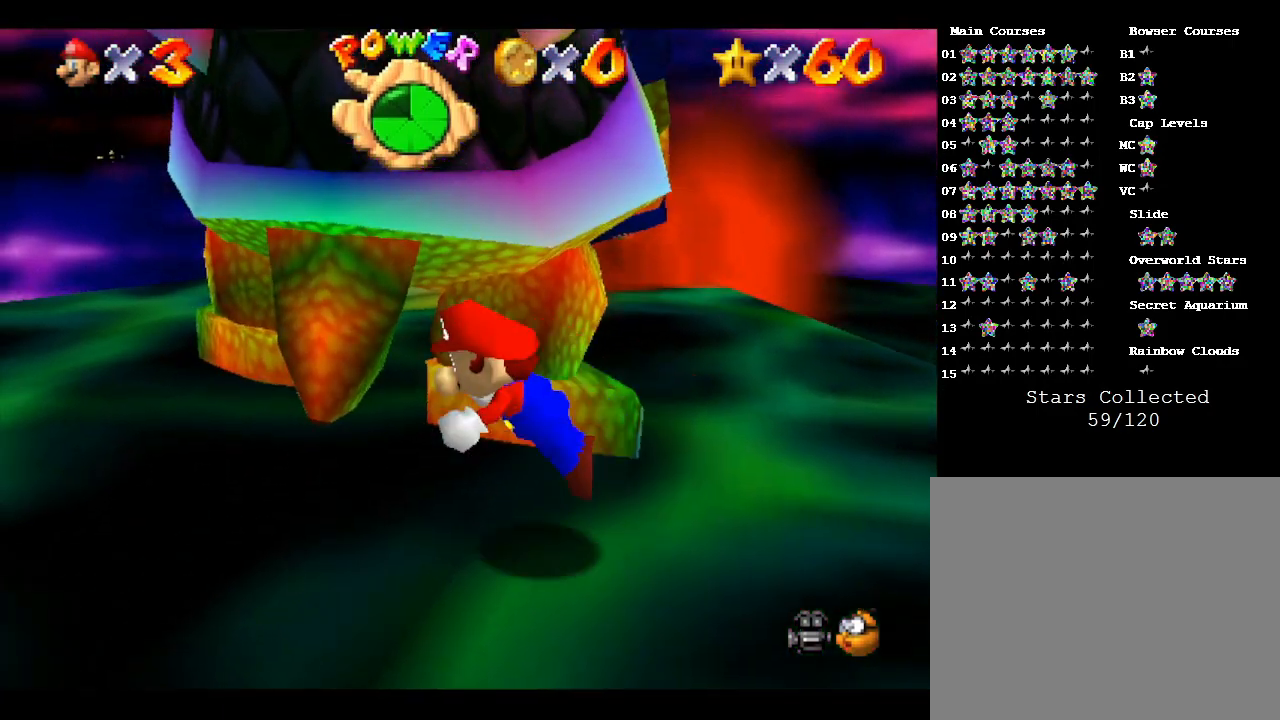
{"buttons": [], "left_stick": "up-left", "events": [[17, "B", "up"], [17, "left_stick", "down-left"], [117, "left_stick", "down-right"], [167, "left_stick", "up-right"], [300, "left_stick", "left"], [350, "left_stick", "down"], [417, "left_stick", "right"], [467, "left_stick", "up-left"]]}